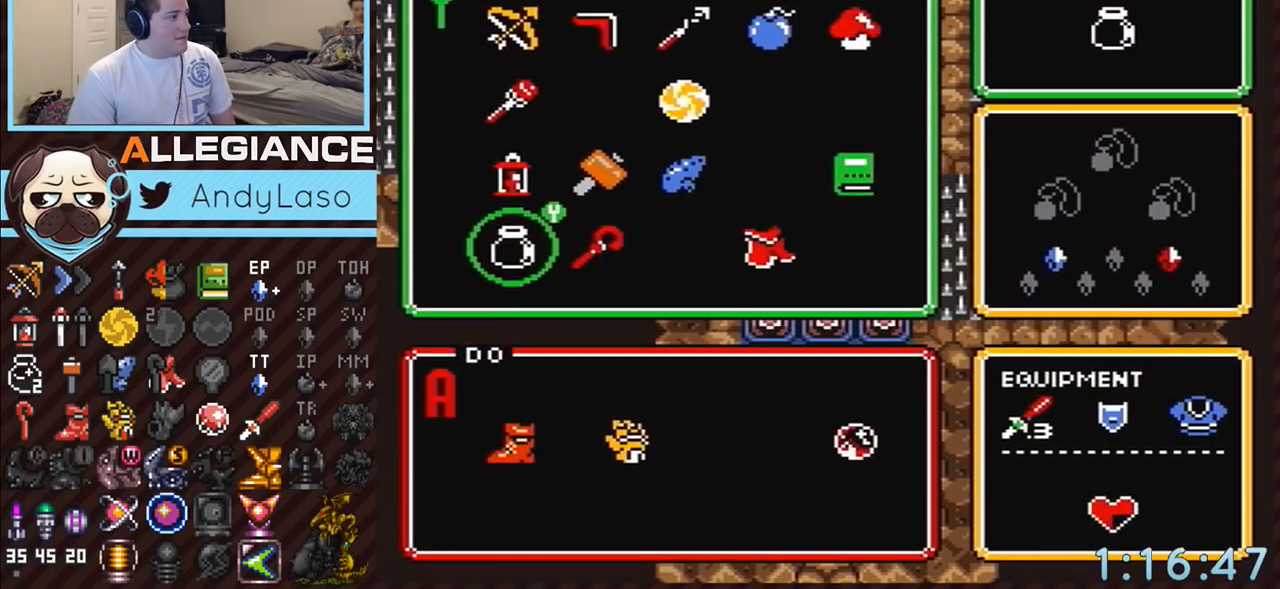
Gameplay with a controller (Nintendo layout); each line is a JSON object with the inputs held at the frame after it. "events" lists button and stick changes between this image and that frame as [ms after this image, input, new state], when the widget could be followed in between. Not read: L3 R3.
{"buttons": [], "events": [[283, "DPAD_UP", "down"], [350, "DPAD_UP", "up"], [400, "DPAD_RIGHT", "down"], [500, "DPAD_RIGHT", "up"]]}
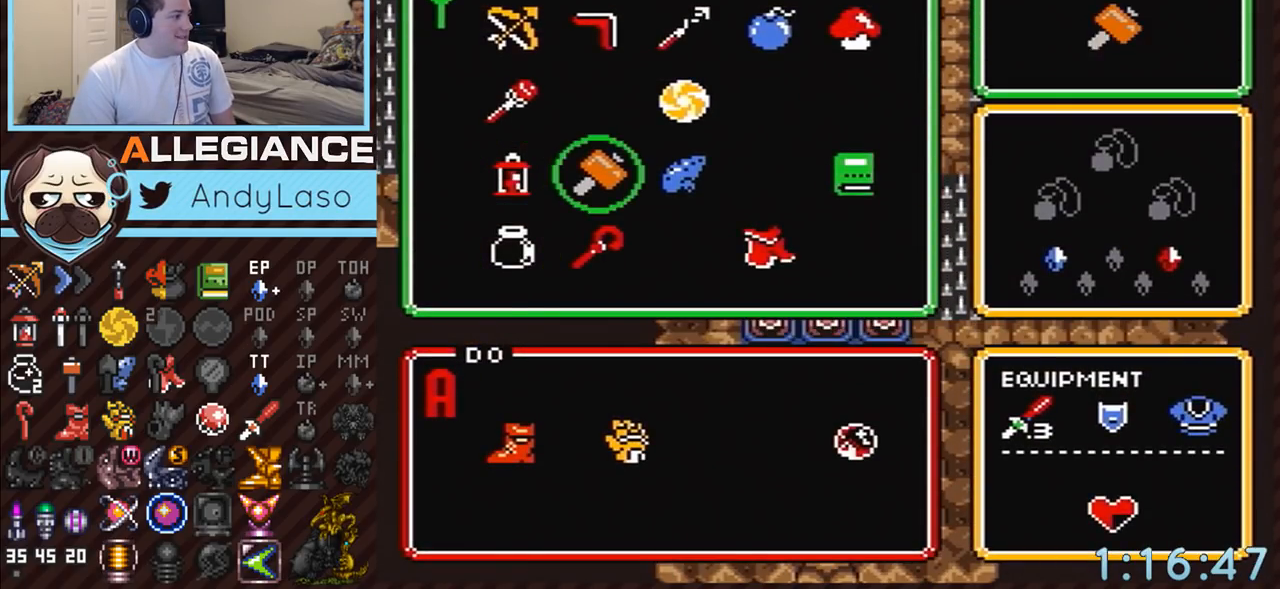
{"buttons": ["START"], "events": [[467, "START", "down"]]}
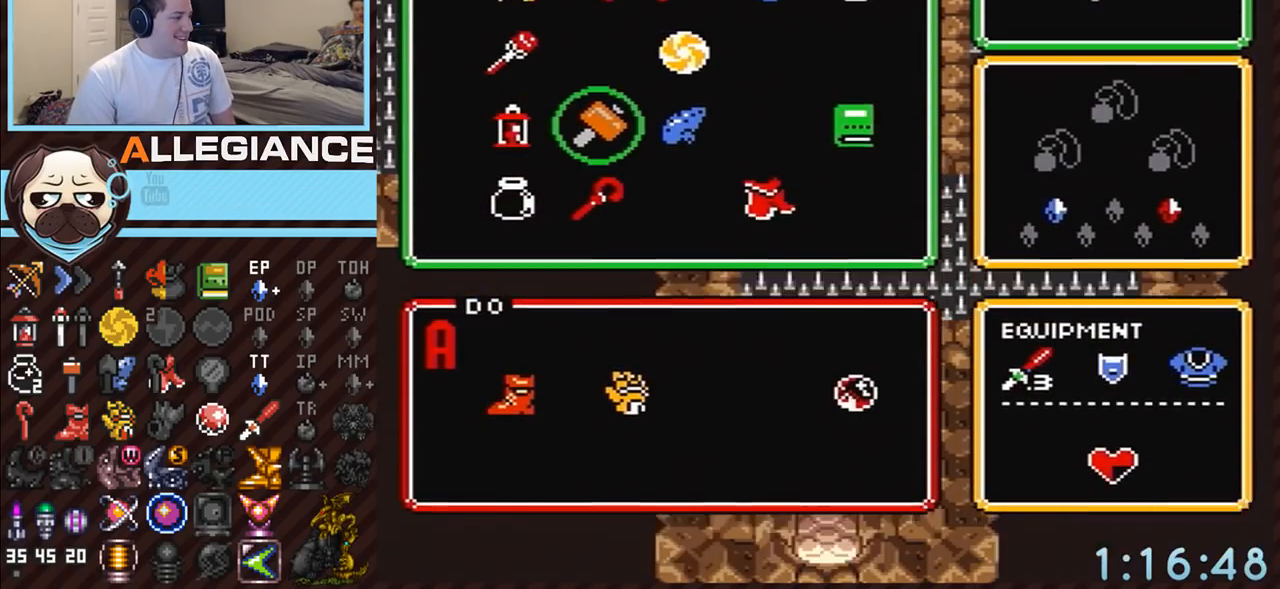
{"buttons": ["DPAD_UP", "DPAD_RIGHT"], "events": [[183, "DPAD_UP", "down"], [217, "DPAD_RIGHT", "down"], [250, "START", "up"]]}
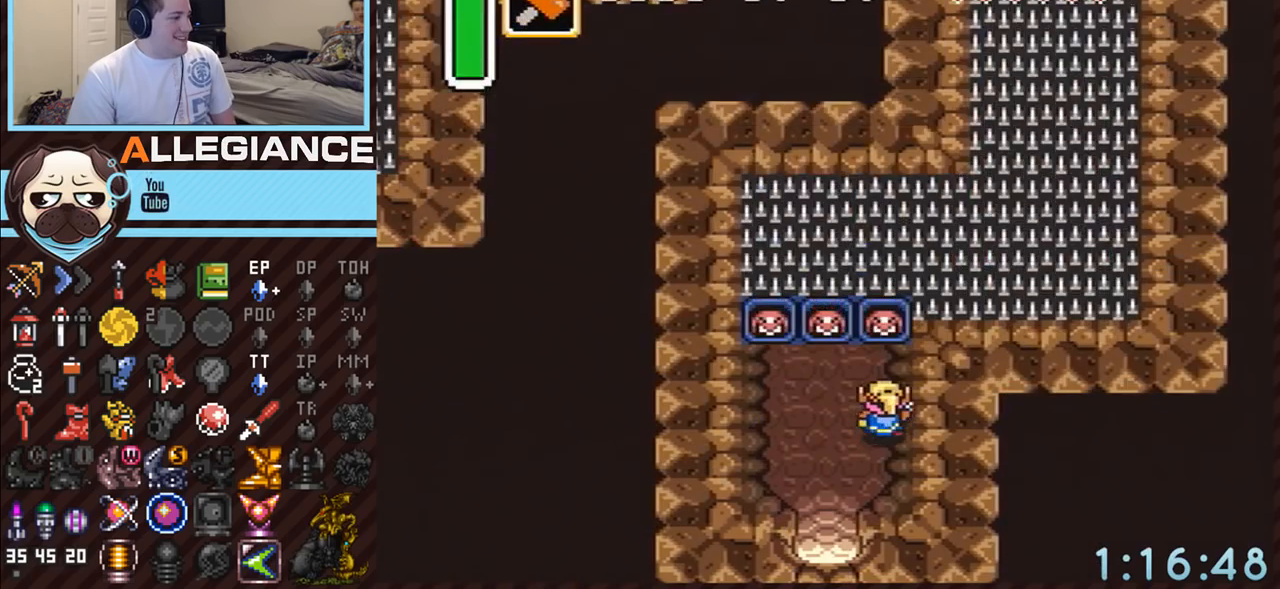
{"buttons": ["START"], "events": [[117, "DPAD_RIGHT", "up"], [283, "Y", "down"], [367, "START", "down"], [417, "DPAD_UP", "up"], [500, "Y", "up"]]}
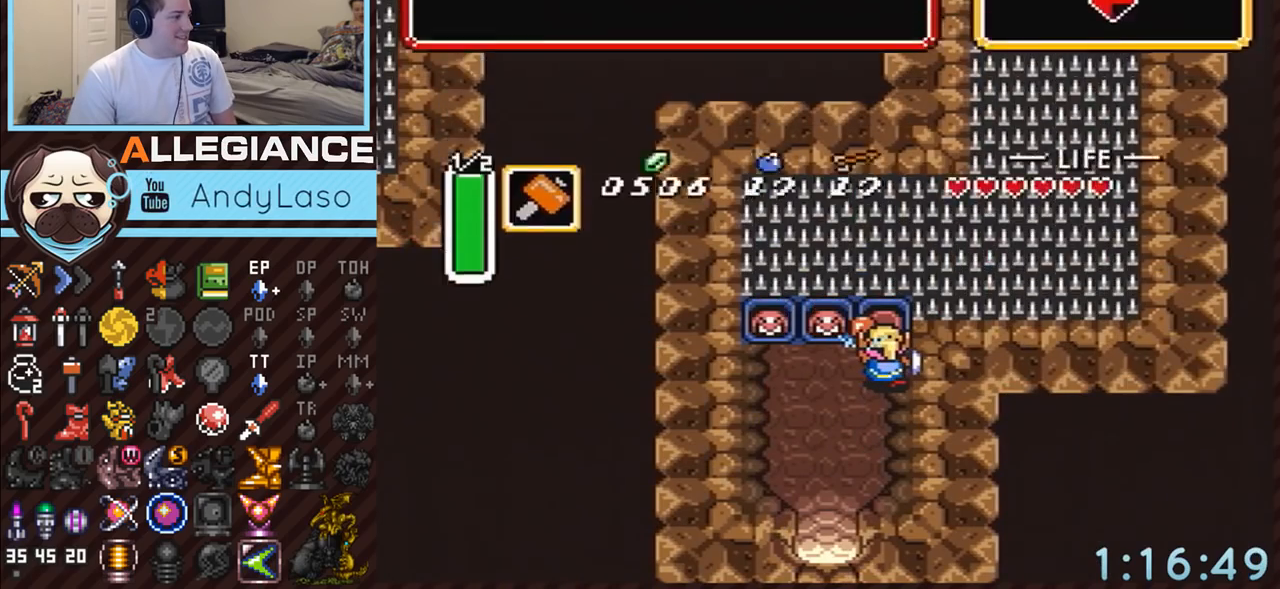
{"buttons": [], "events": [[150, "START", "up"]]}
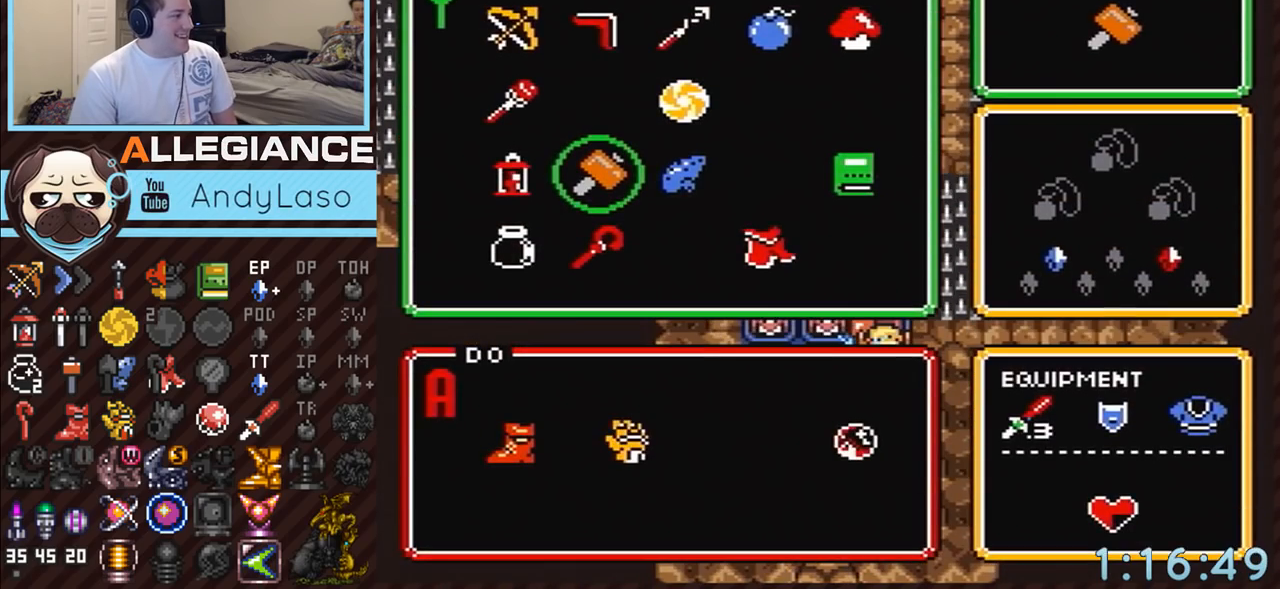
{"buttons": [], "events": [[183, "DPAD_UP", "down"], [250, "DPAD_UP", "up"], [350, "DPAD_RIGHT", "down"], [467, "DPAD_RIGHT", "up"]]}